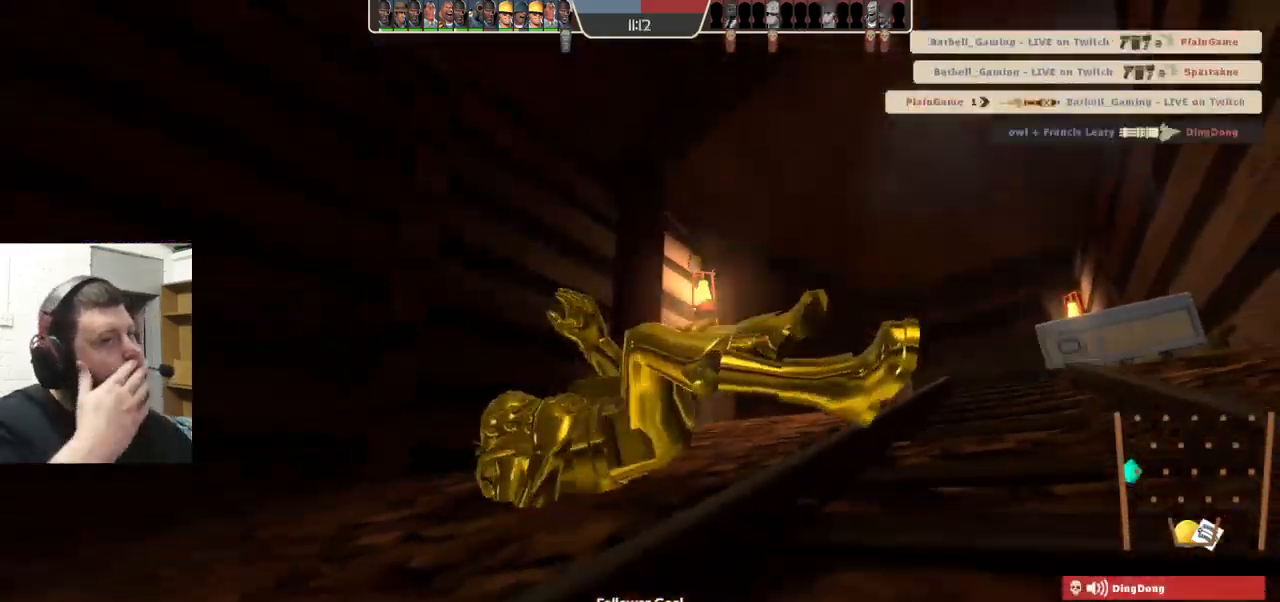
Gameplay with a controller (PlayStation layout); each line is a JSON object with the inputs held at the frame after it. "events" lists button and stick changes between this image and that frame as [ms after this image, input, new state], when the widget could be followed in between. Not read: L1 R1 R3.
{"buttons": [], "left_stick": "center", "right_stick": "center", "events": []}
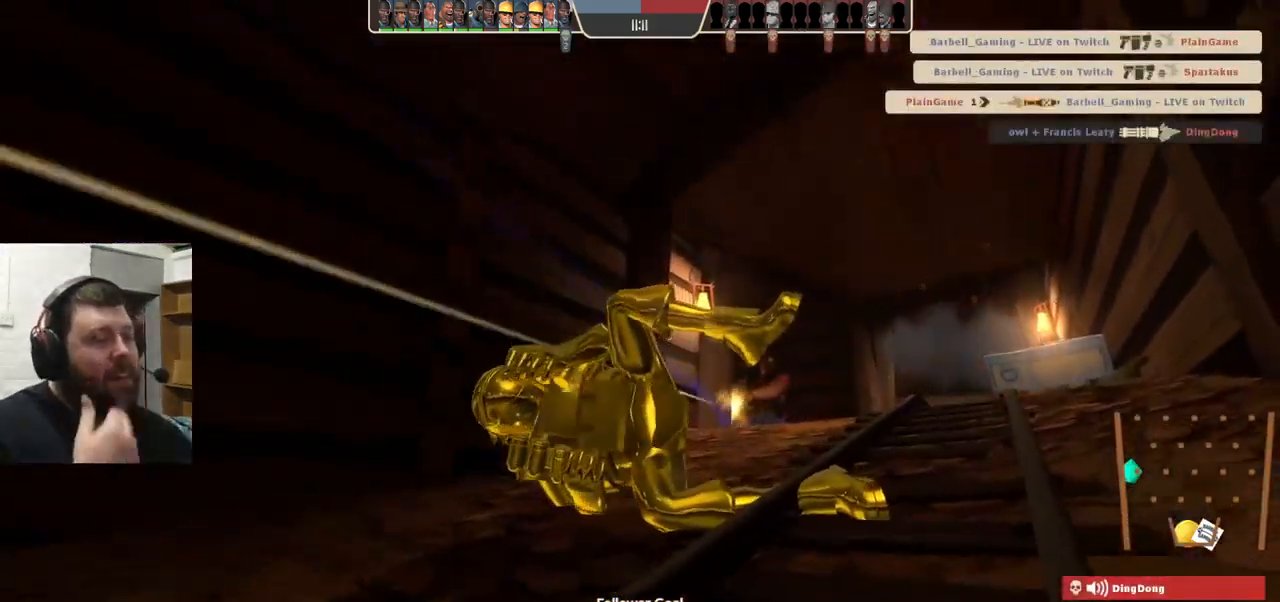
{"buttons": [], "left_stick": "center", "right_stick": "center", "events": []}
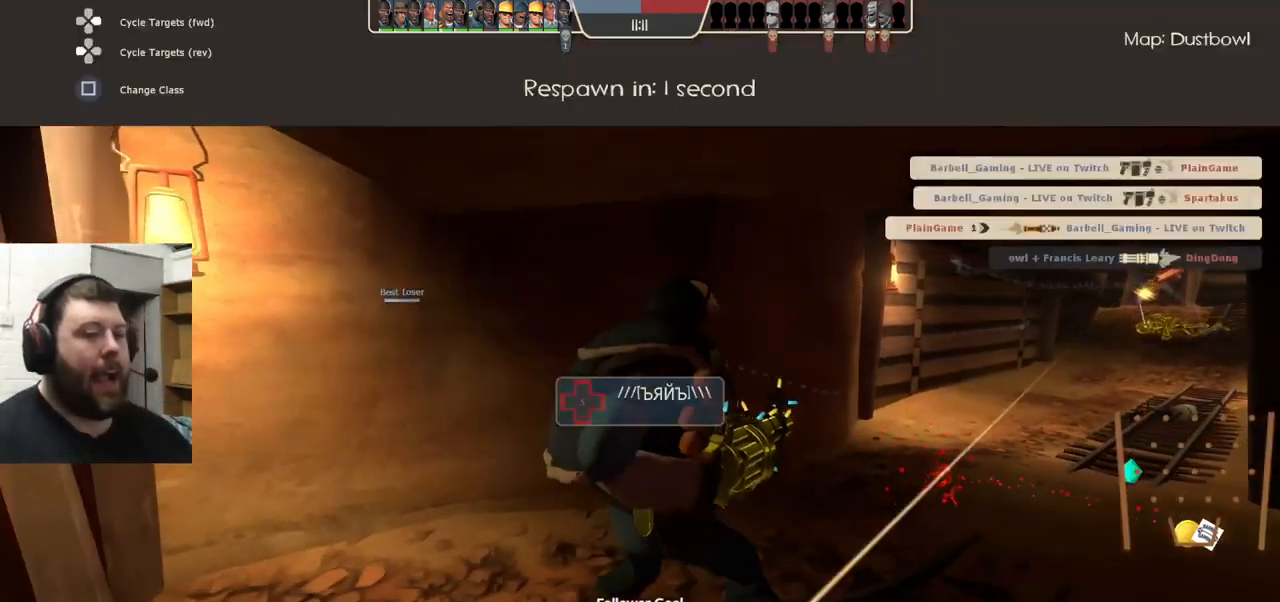
{"buttons": [], "left_stick": "center", "right_stick": "center", "events": []}
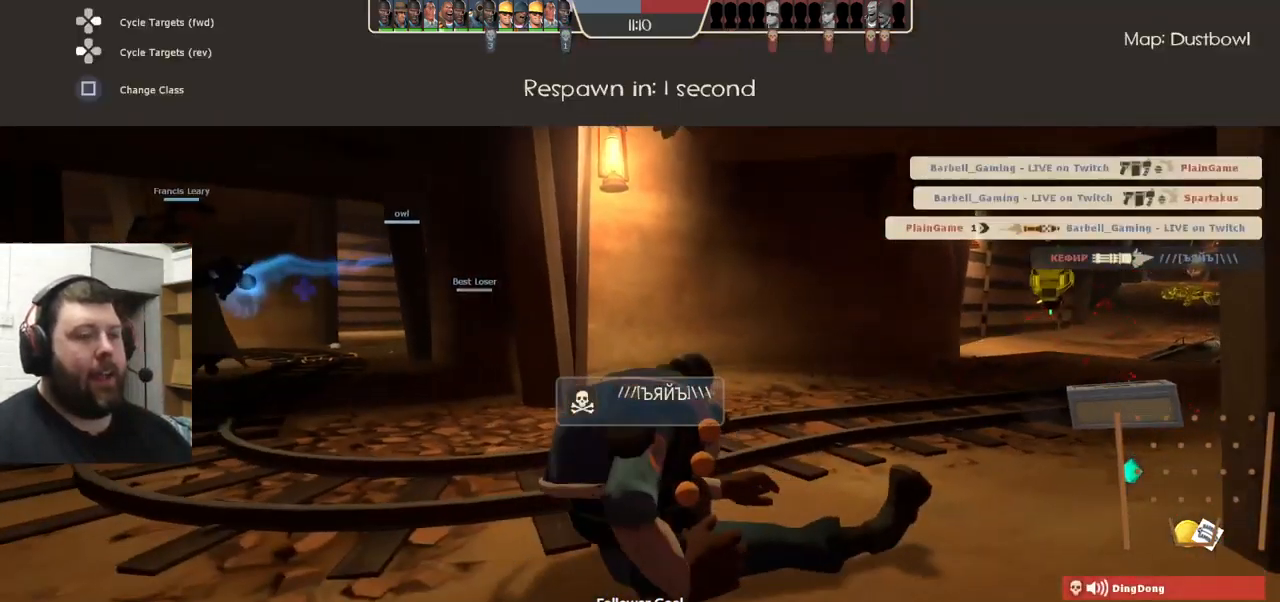
{"buttons": [], "left_stick": "up-right", "right_stick": "center", "events": [[433, "left_stick", "up-right"]]}
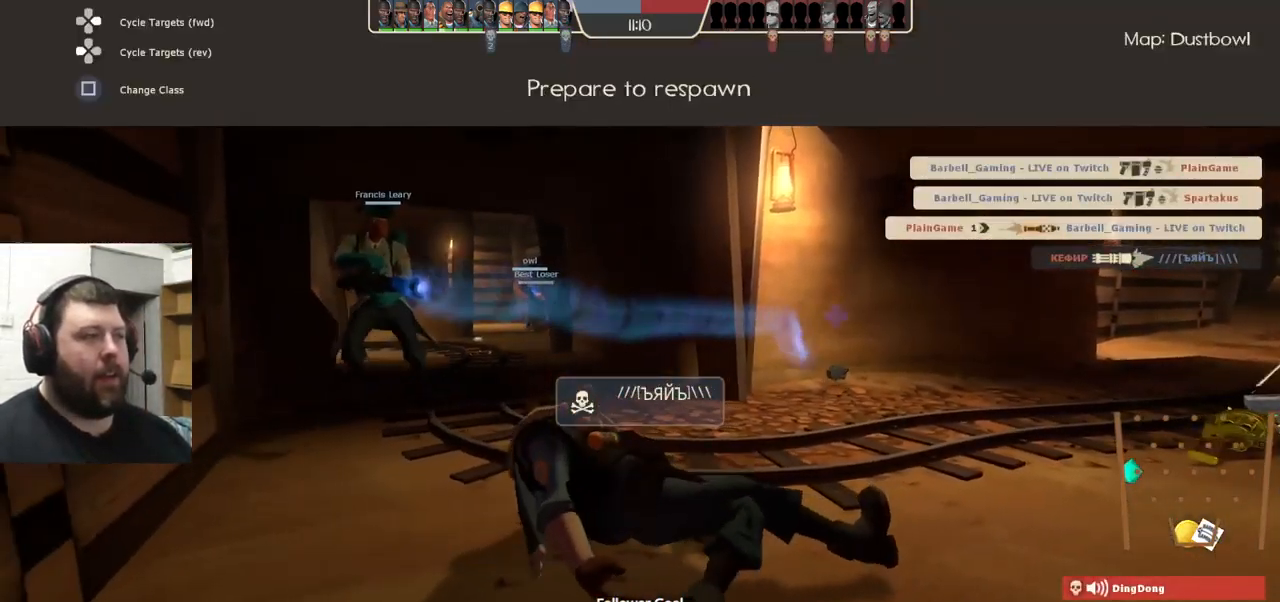
{"buttons": [], "left_stick": "up", "right_stick": "center", "events": [[300, "left_stick", "up"]]}
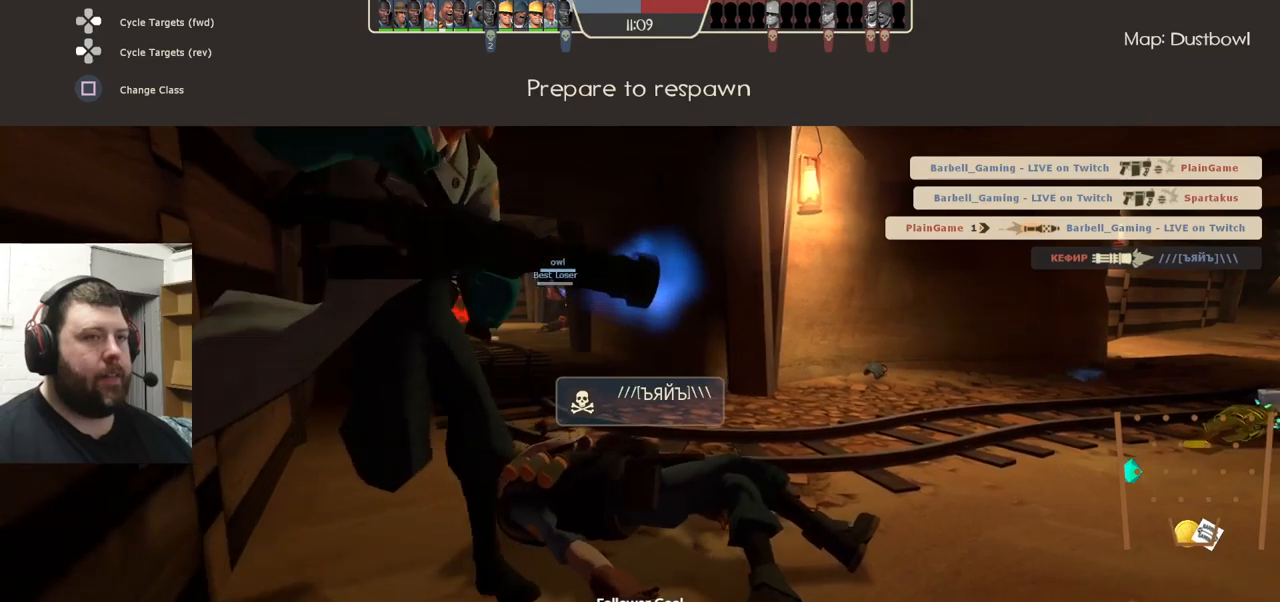
{"buttons": [], "left_stick": "up", "right_stick": "center", "events": []}
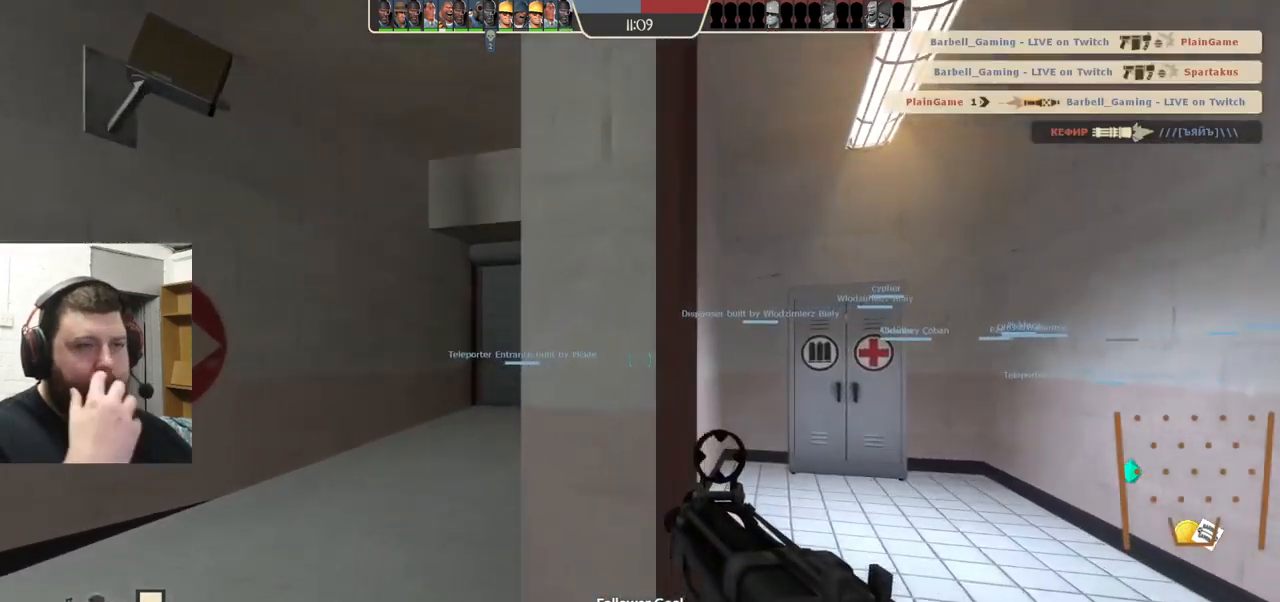
{"buttons": [], "left_stick": "up", "right_stick": "center", "events": [[150, "left_stick", "left"], [500, "left_stick", "up"]]}
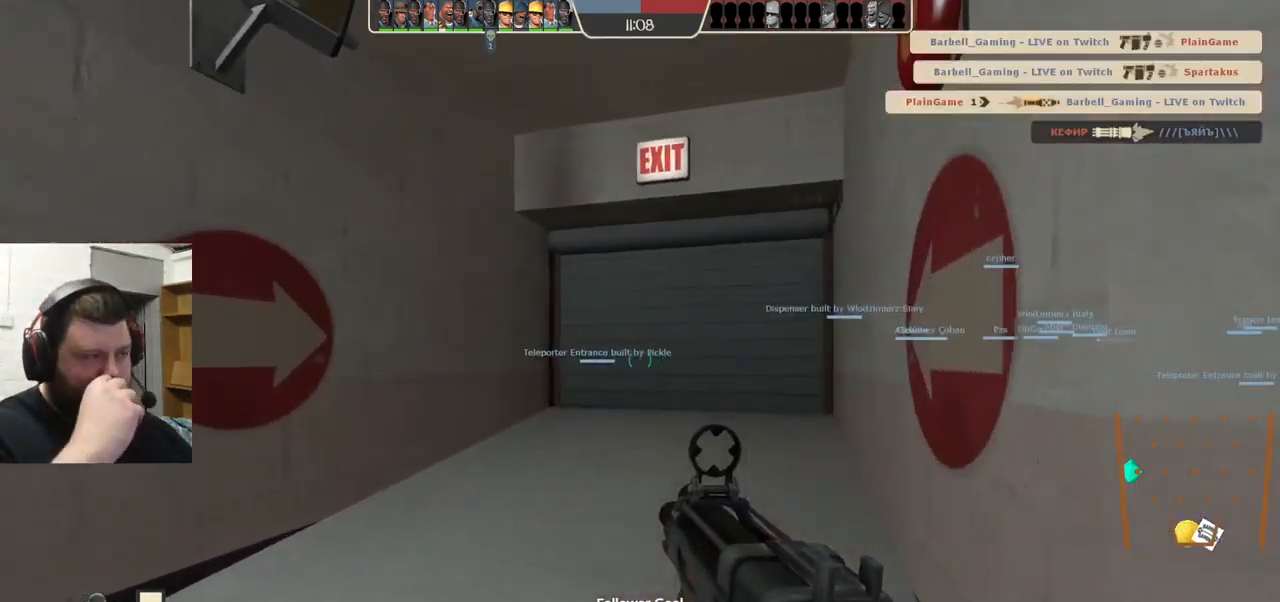
{"buttons": [], "left_stick": "up", "right_stick": "center", "events": []}
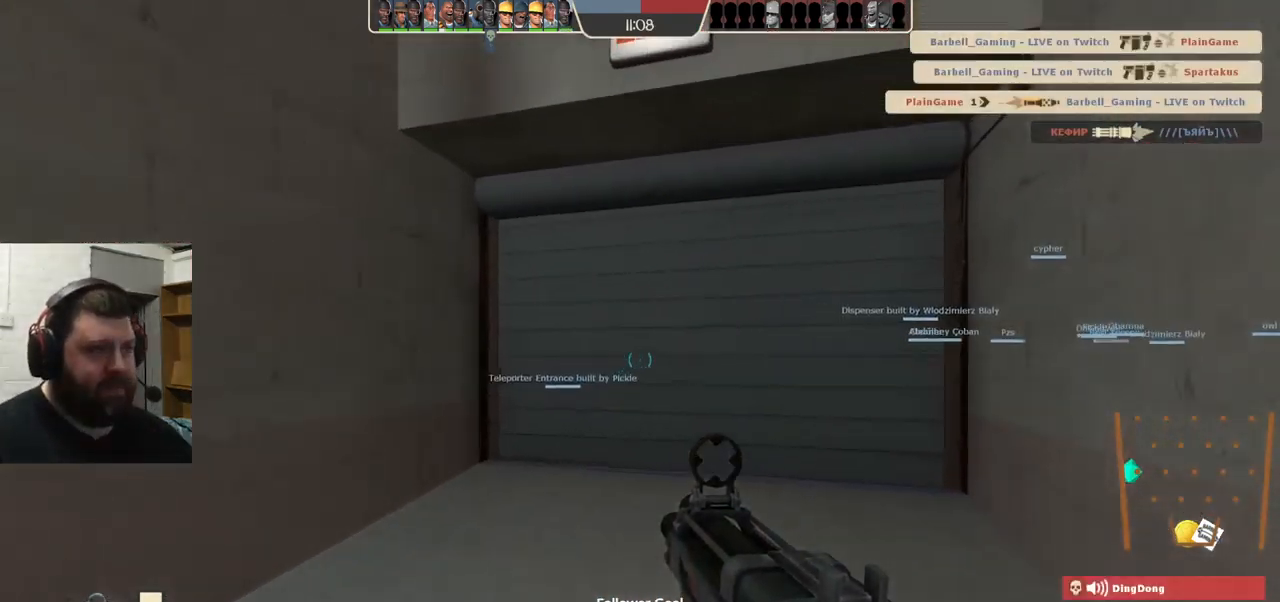
{"buttons": [], "left_stick": "up", "right_stick": "center", "events": [[333, "right_stick", "up"], [433, "right_stick", "center"]]}
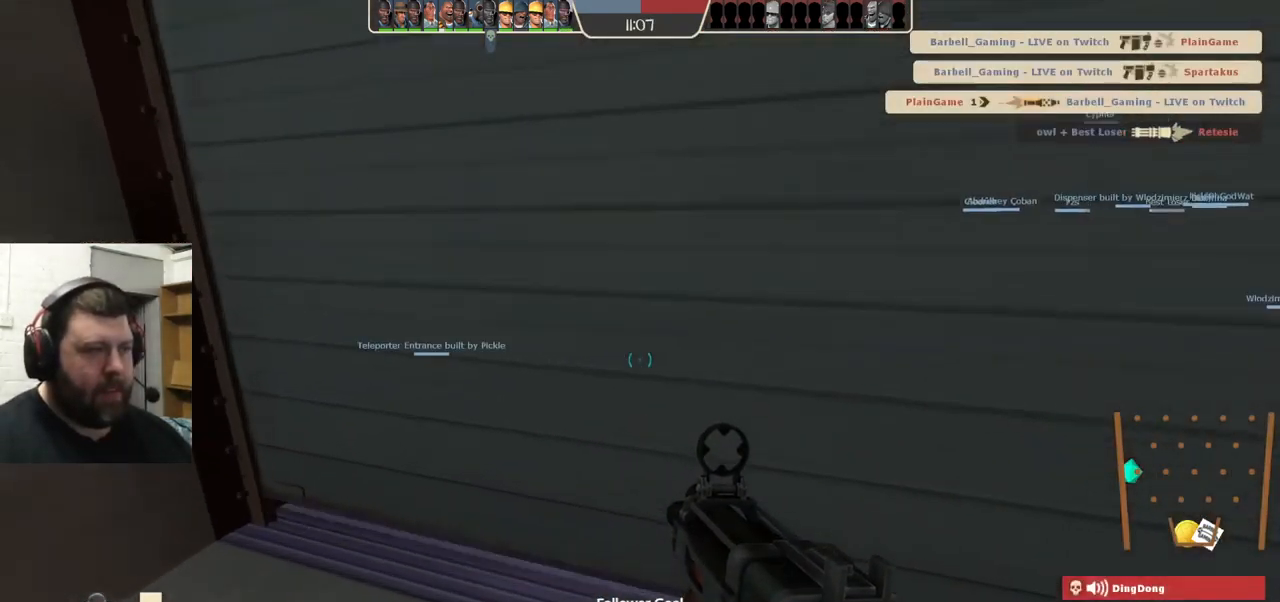
{"buttons": [], "left_stick": "center", "right_stick": "up-right", "events": [[100, "right_stick", "up"], [233, "right_stick", "center"], [433, "left_stick", "center"], [467, "right_stick", "up-right"]]}
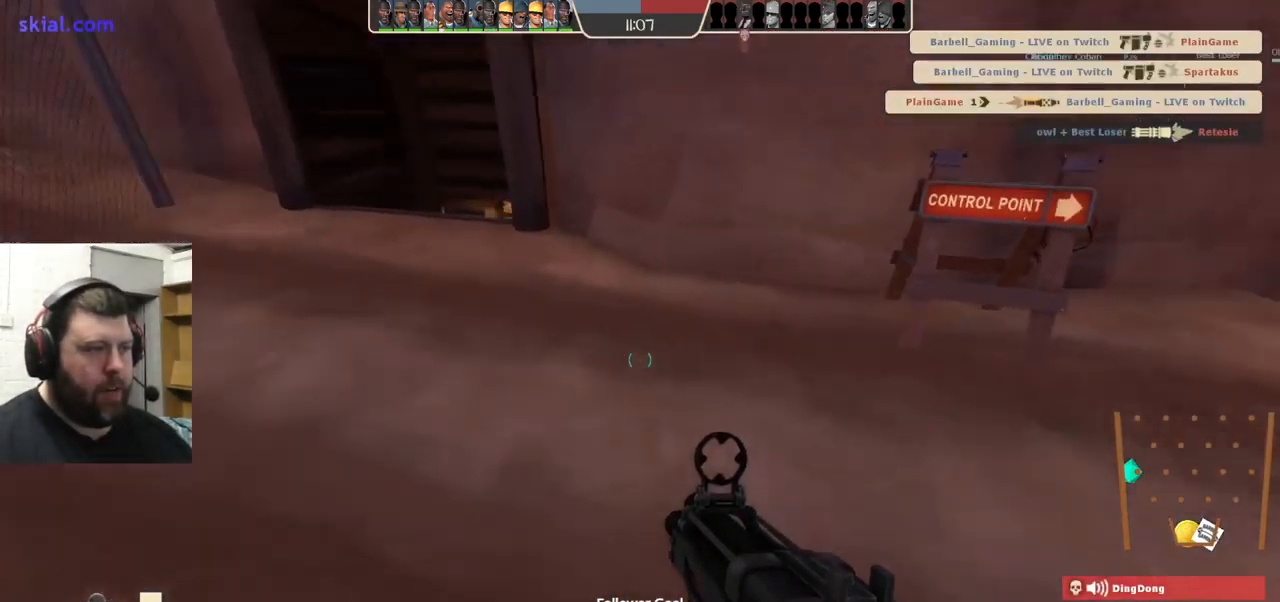
{"buttons": [], "left_stick": "up", "right_stick": "center", "events": [[33, "right_stick", "right"], [133, "left_stick", "up"], [167, "right_stick", "center"]]}
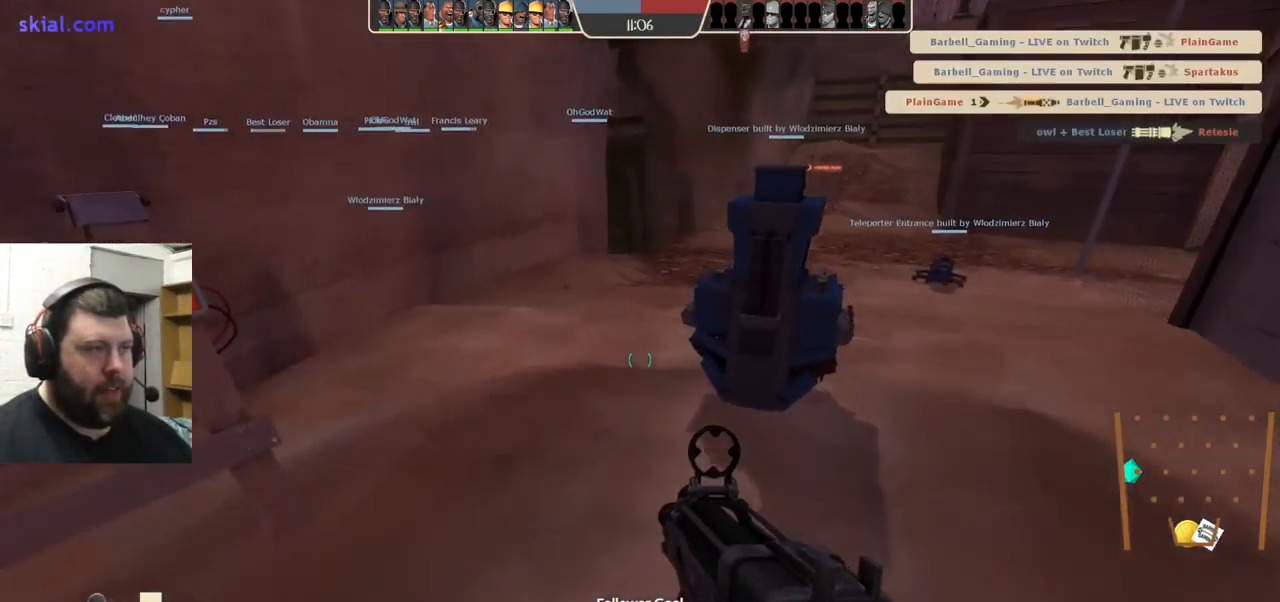
{"buttons": [], "left_stick": "up", "right_stick": "center", "events": []}
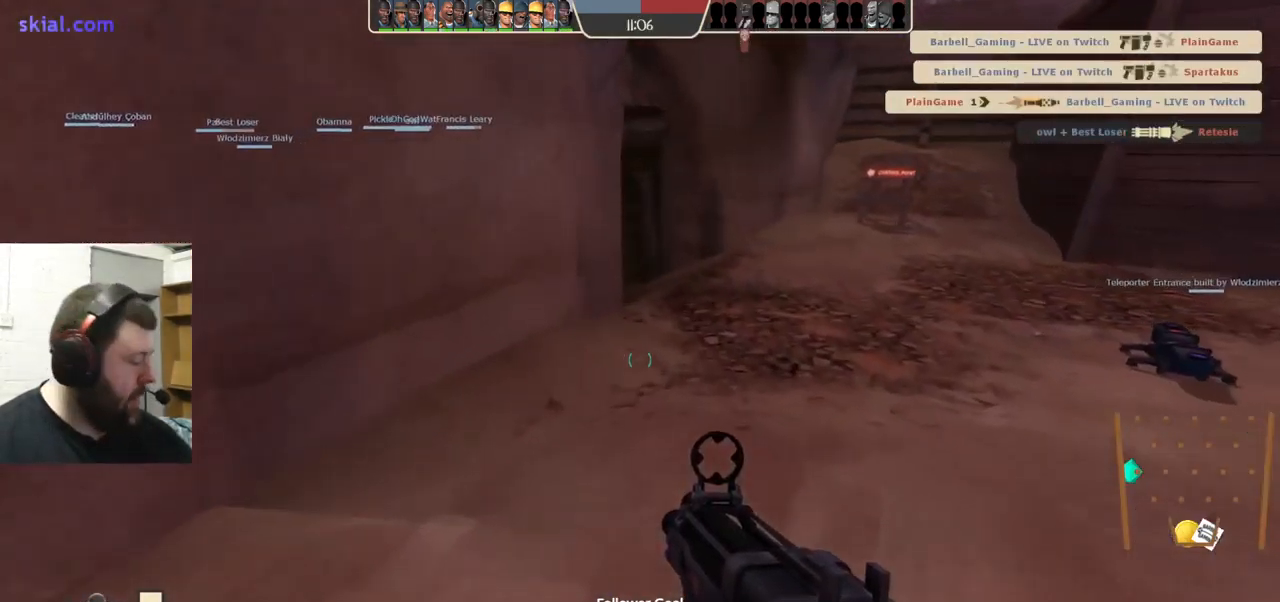
{"buttons": [], "left_stick": "up-right", "right_stick": "center", "events": [[117, "left_stick", "up-right"]]}
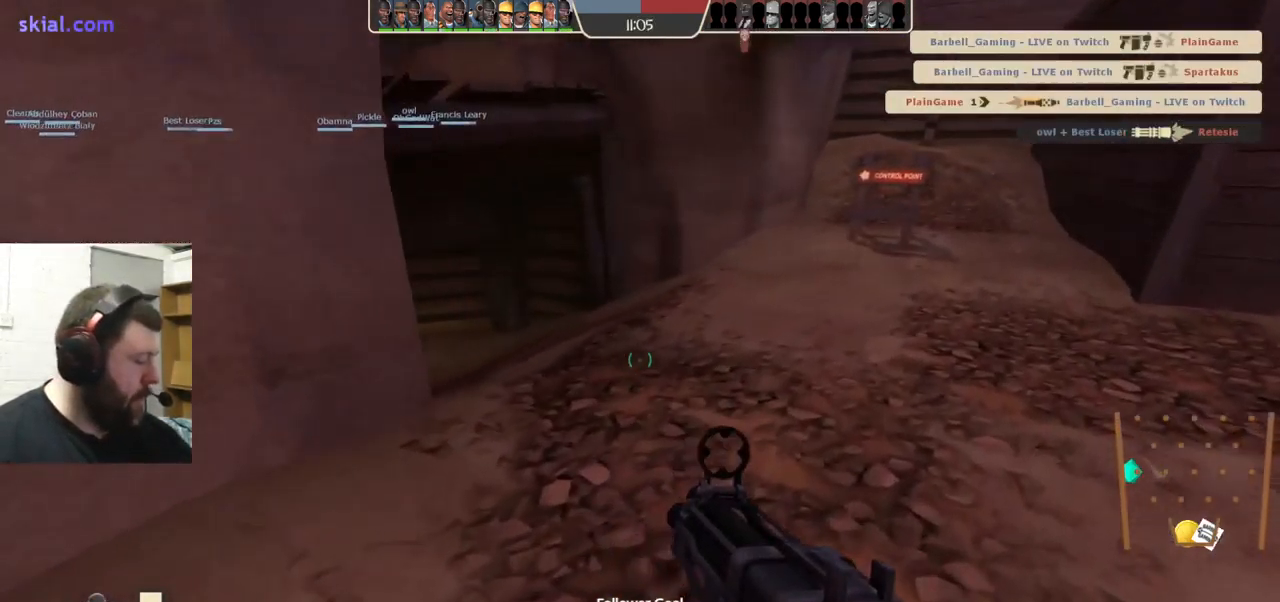
{"buttons": [], "left_stick": "up", "right_stick": "left", "events": [[233, "right_stick", "left"], [367, "right_stick", "center"], [383, "left_stick", "up"], [500, "right_stick", "left"]]}
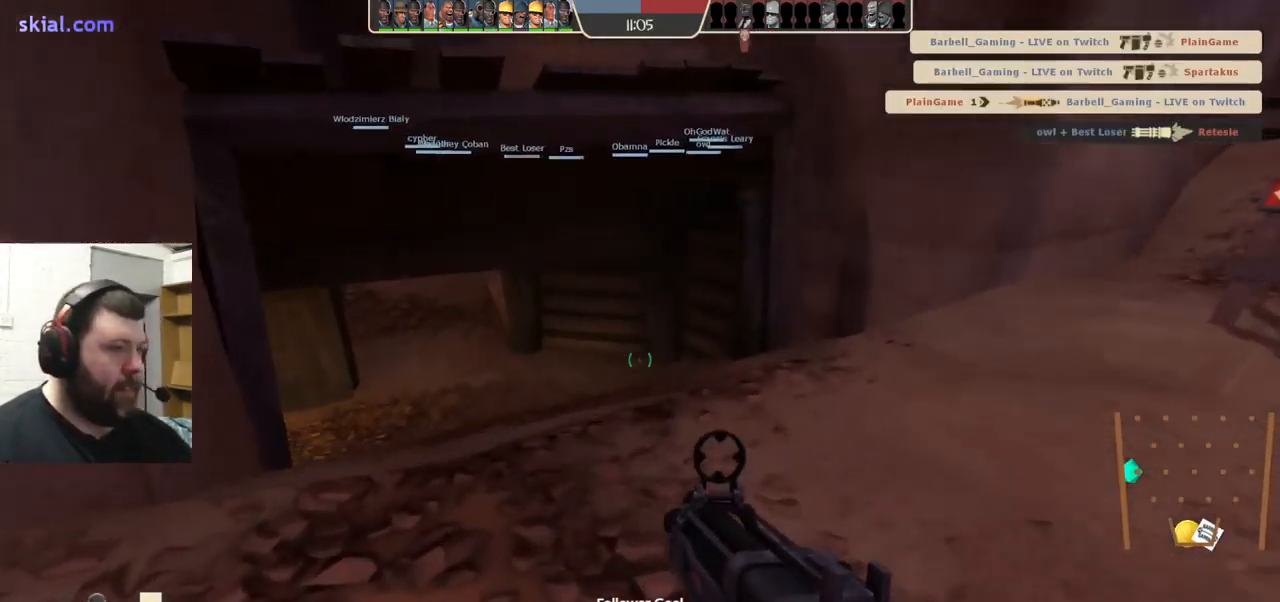
{"buttons": [], "left_stick": "up", "right_stick": "center", "events": [[150, "right_stick", "center"]]}
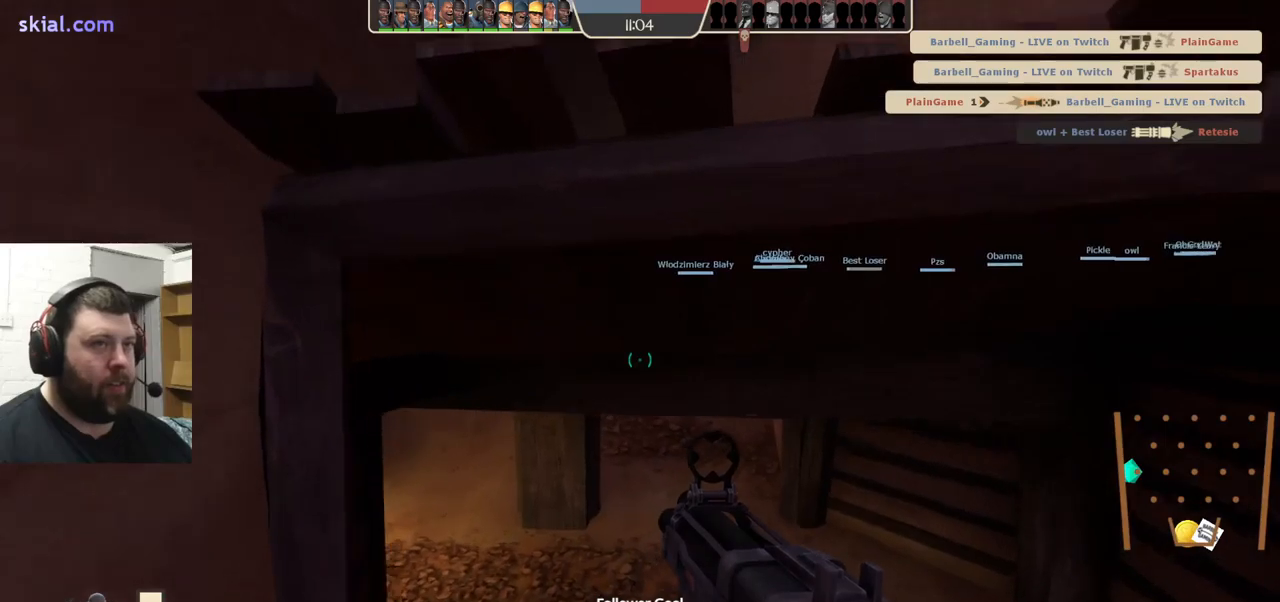
{"buttons": [], "left_stick": "up", "right_stick": "center", "events": []}
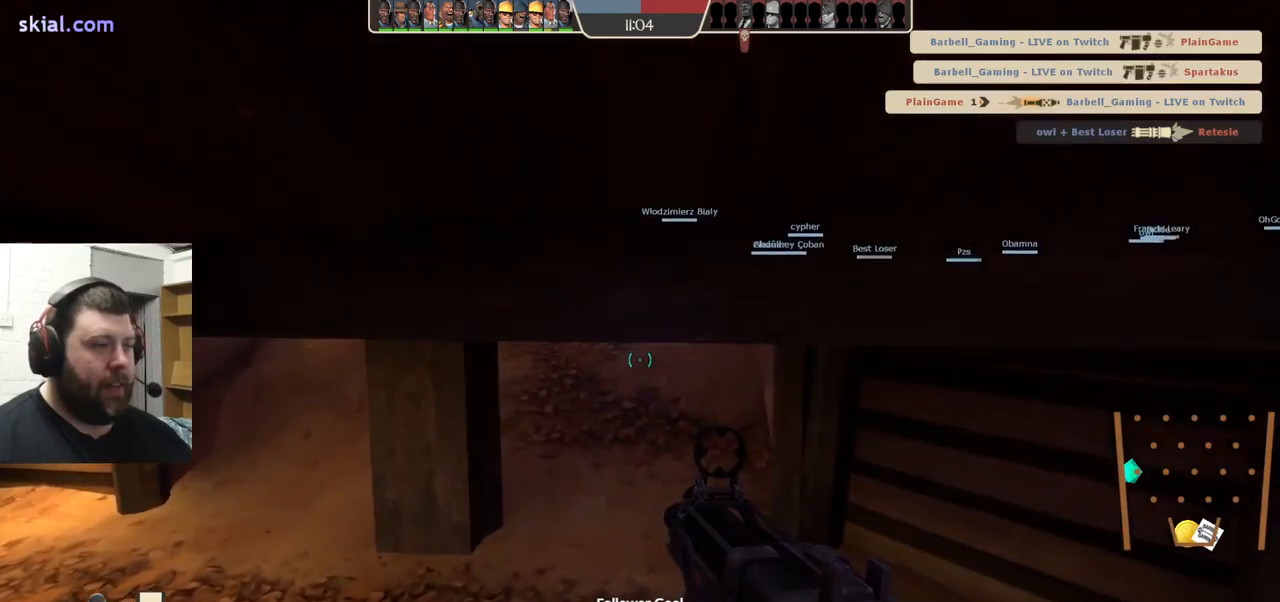
{"buttons": [], "left_stick": "up", "right_stick": "center", "events": []}
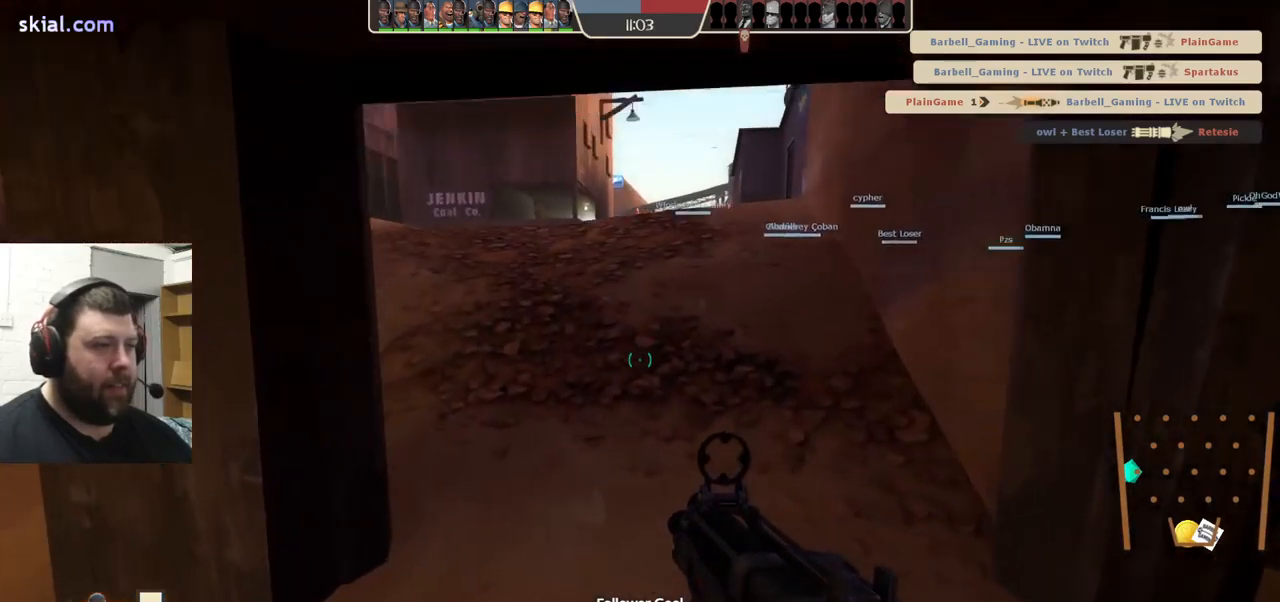
{"buttons": [], "left_stick": "up", "right_stick": "center", "events": []}
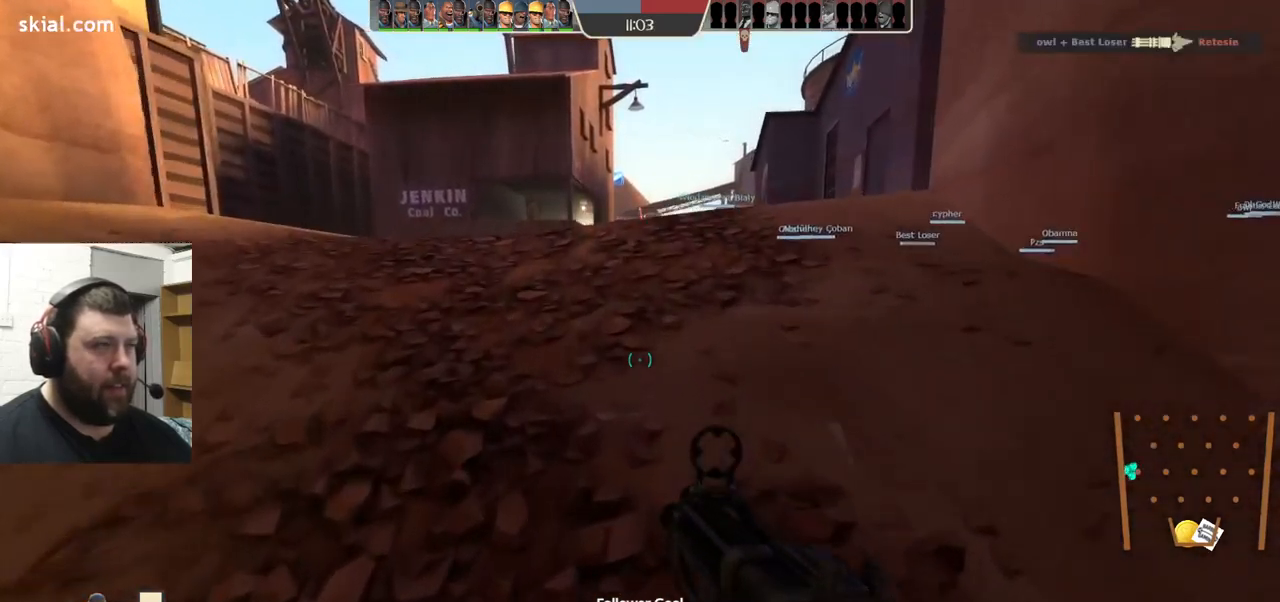
{"buttons": [], "left_stick": "up", "right_stick": "center", "events": []}
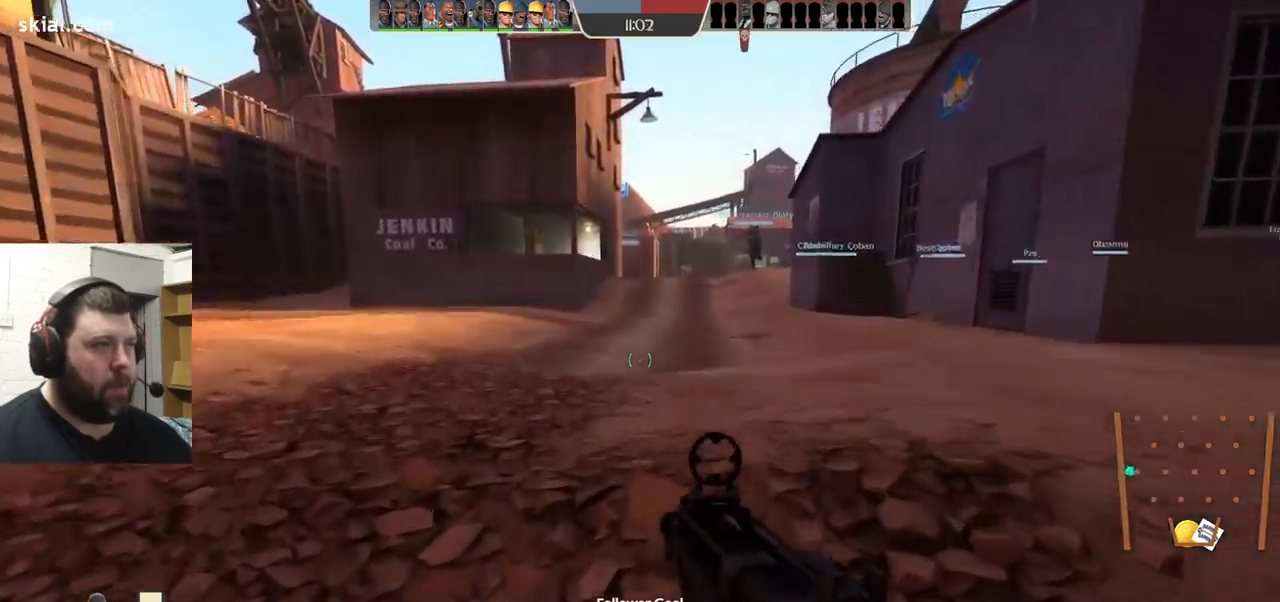
{"buttons": [], "left_stick": "up", "right_stick": "center", "events": []}
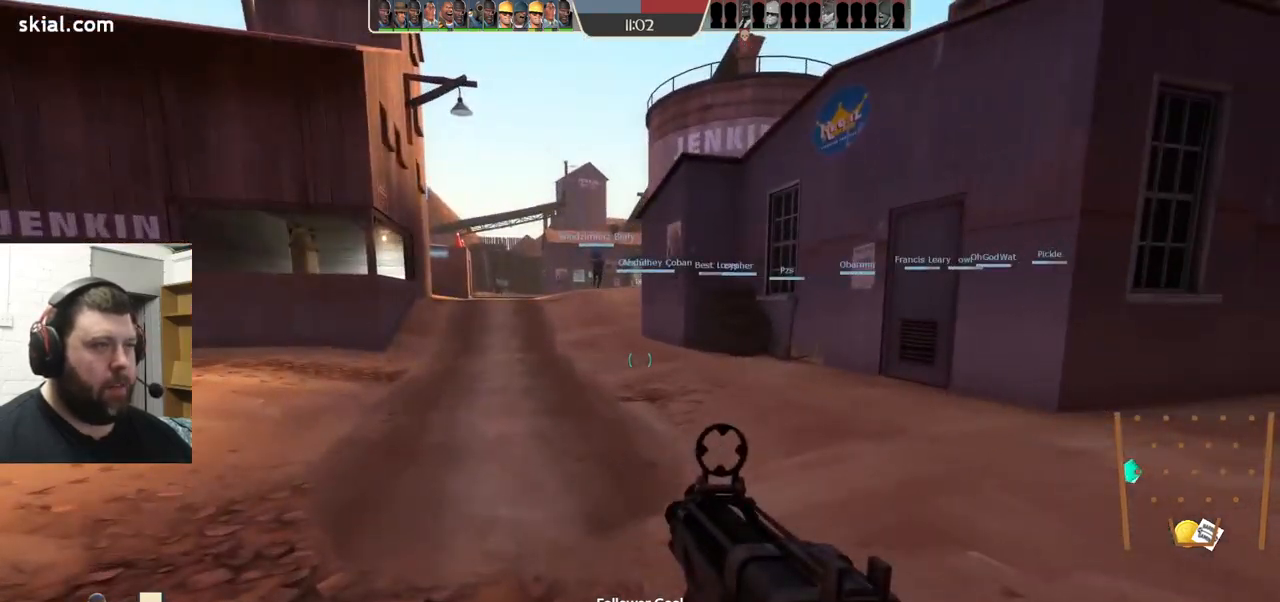
{"buttons": [], "left_stick": "up", "right_stick": "center", "events": []}
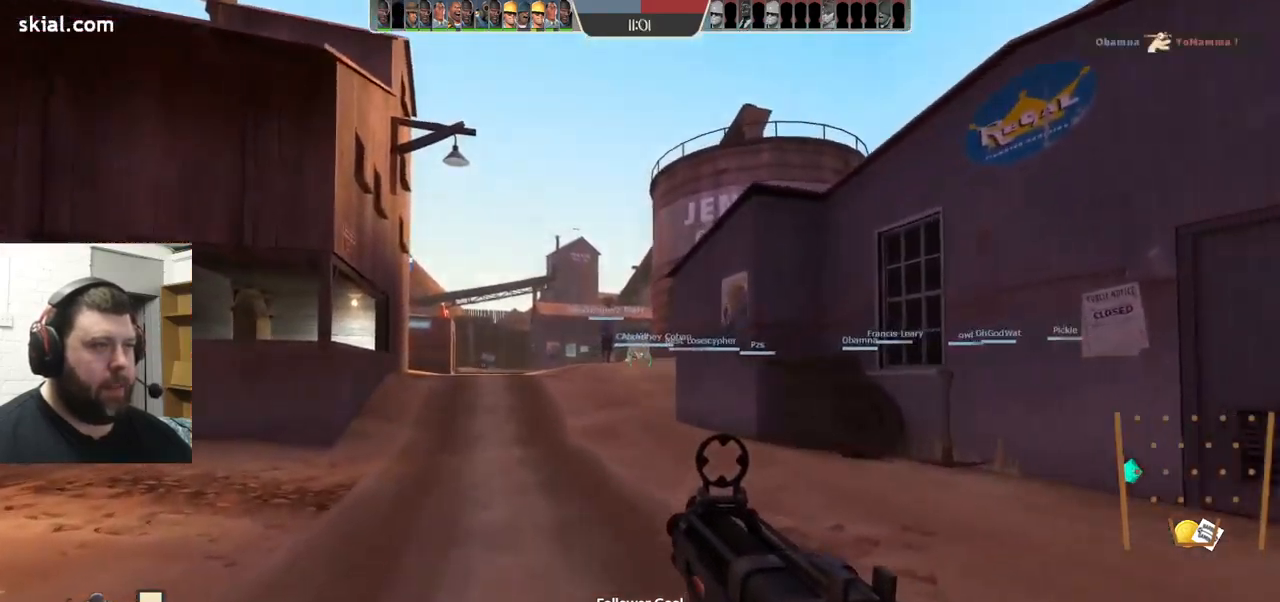
{"buttons": [], "left_stick": "up", "right_stick": "center", "events": []}
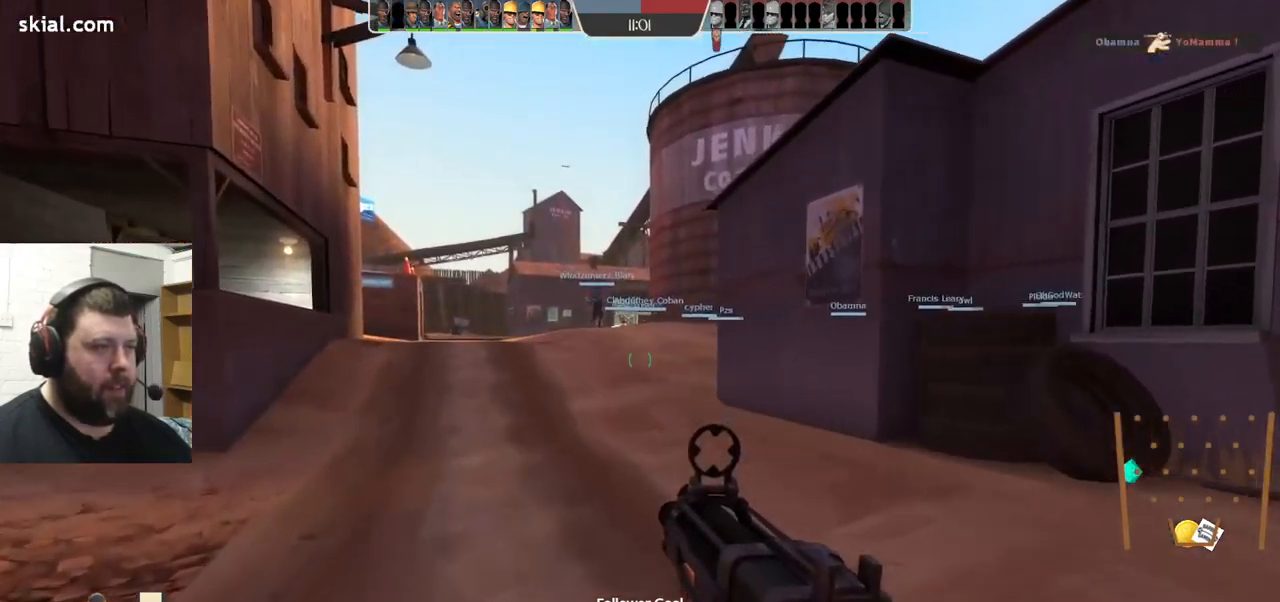
{"buttons": [], "left_stick": "down-left", "right_stick": "center", "events": [[50, "left_stick", "up-left"], [100, "right_stick", "up-right"], [234, "left_stick", "down-left"], [334, "right_stick", "center"]]}
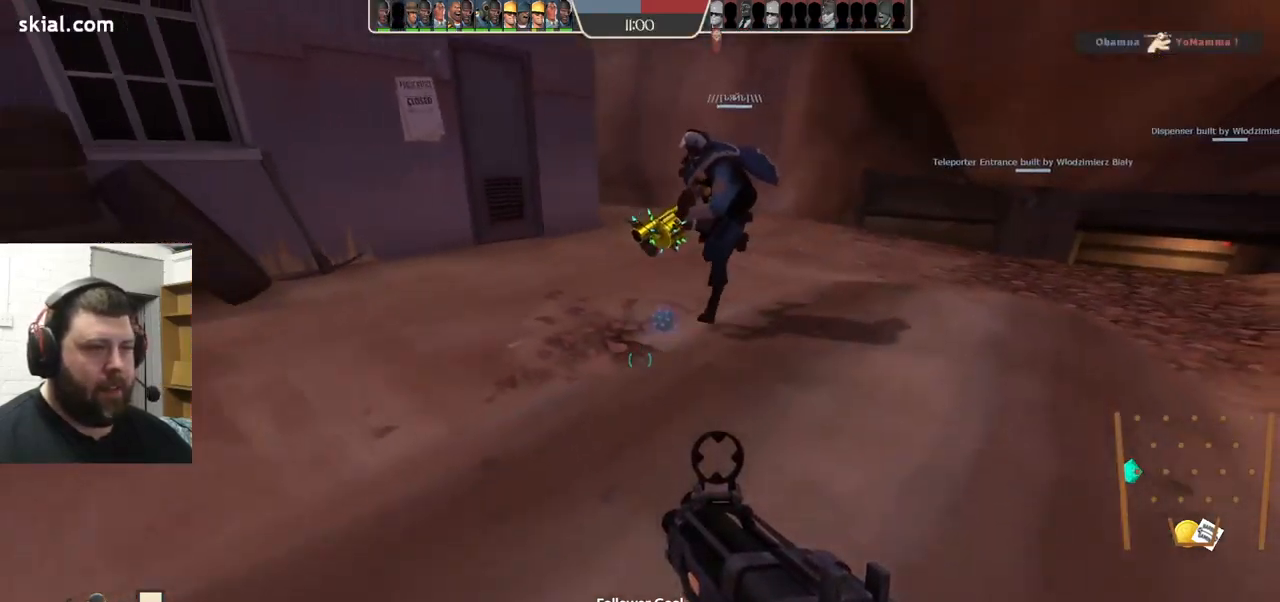
{"buttons": [], "left_stick": "up-left", "right_stick": "left", "events": [[50, "left_stick", "left"], [150, "right_stick", "left"], [217, "left_stick", "up-left"], [350, "right_stick", "center"], [500, "right_stick", "left"]]}
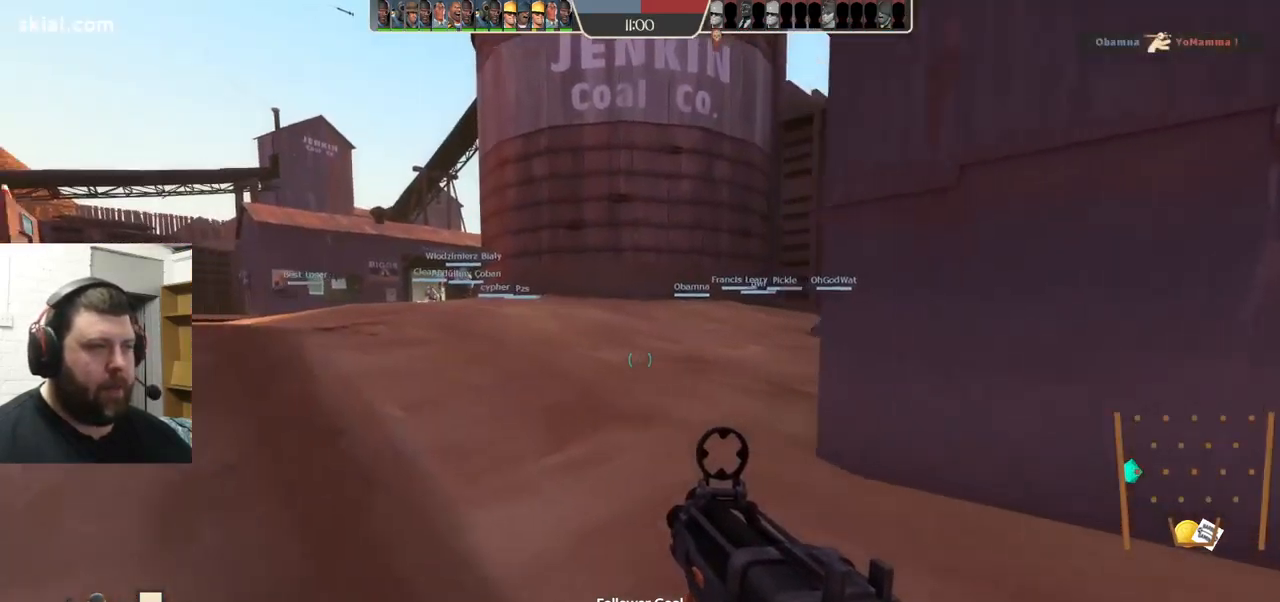
{"buttons": [], "left_stick": "up", "right_stick": "center", "events": [[167, "right_stick", "center"], [217, "left_stick", "up"]]}
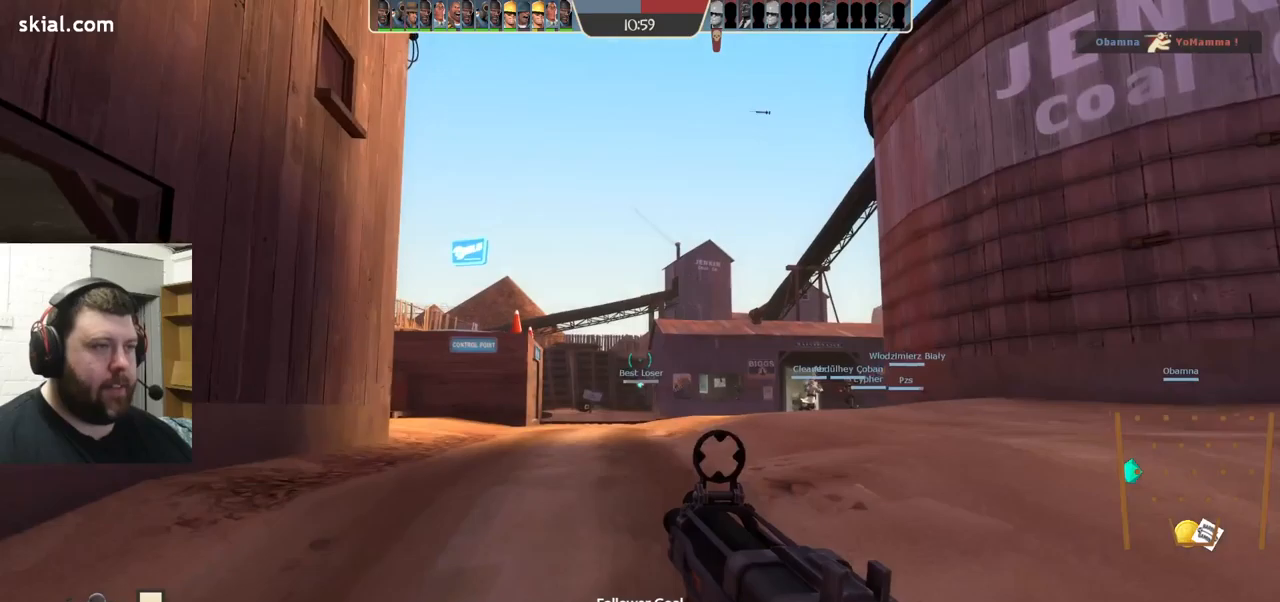
{"buttons": [], "left_stick": "up", "right_stick": "center", "events": []}
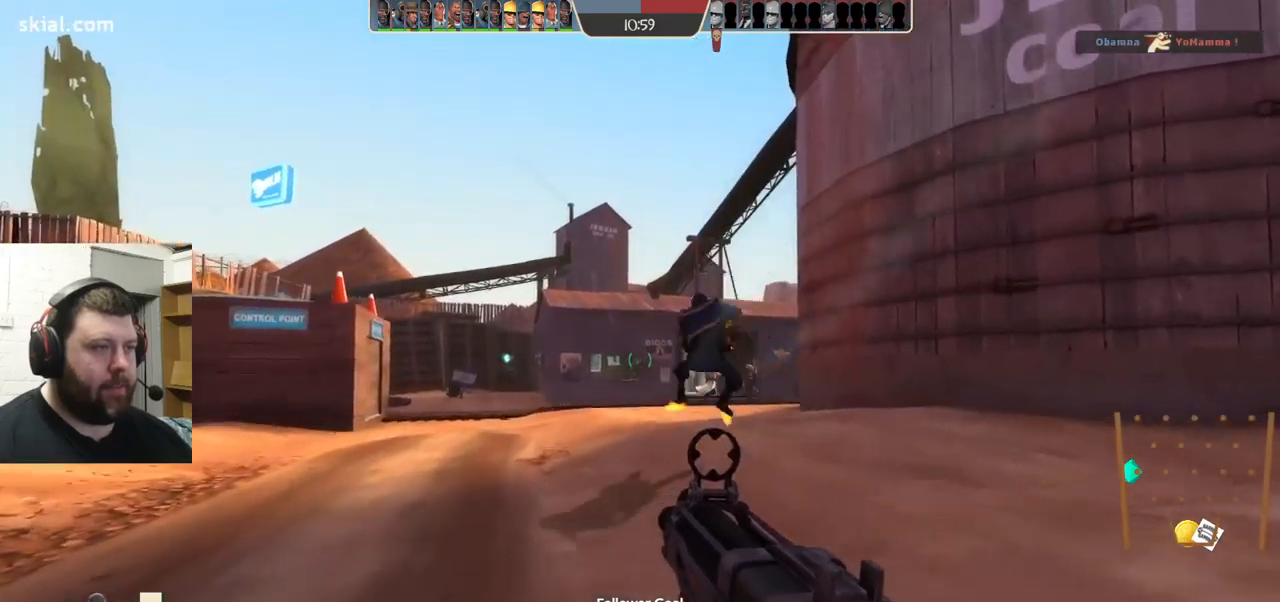
{"buttons": [], "left_stick": "up", "right_stick": "center", "events": []}
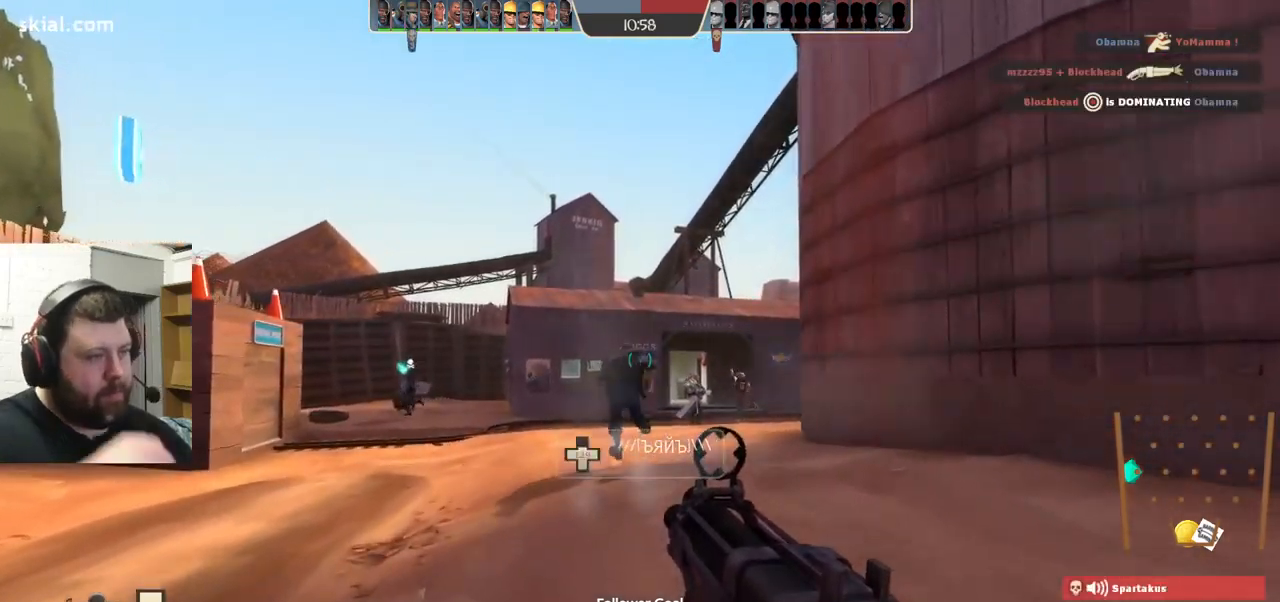
{"buttons": [], "left_stick": "up", "right_stick": "center", "events": []}
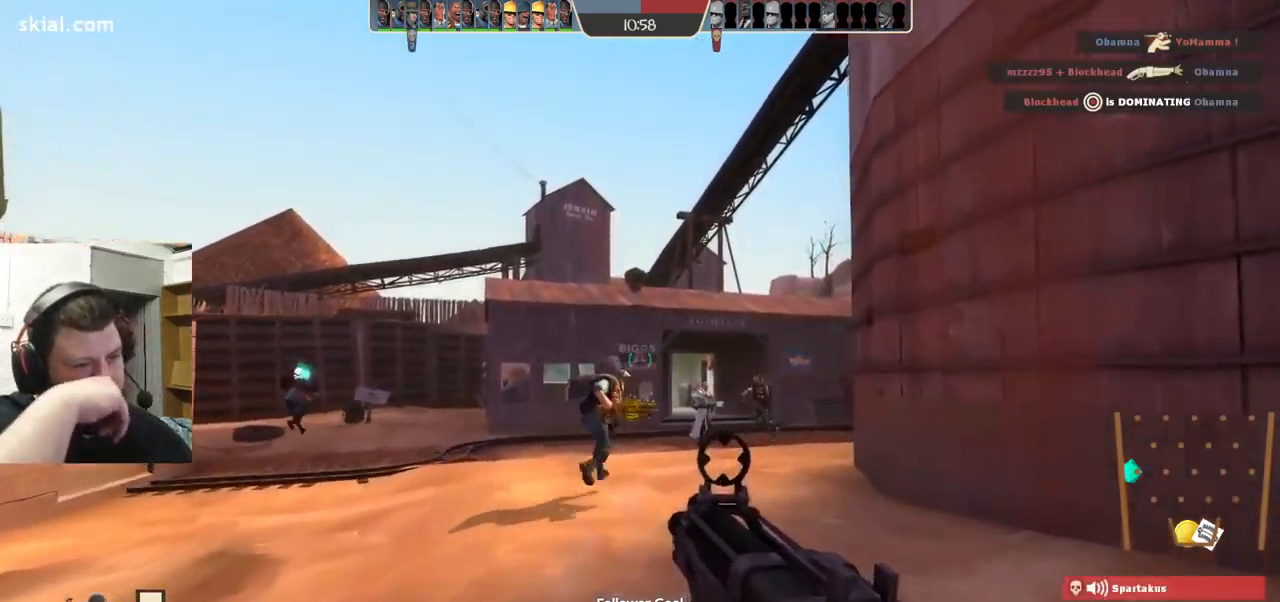
{"buttons": [], "left_stick": "up", "right_stick": "center", "events": []}